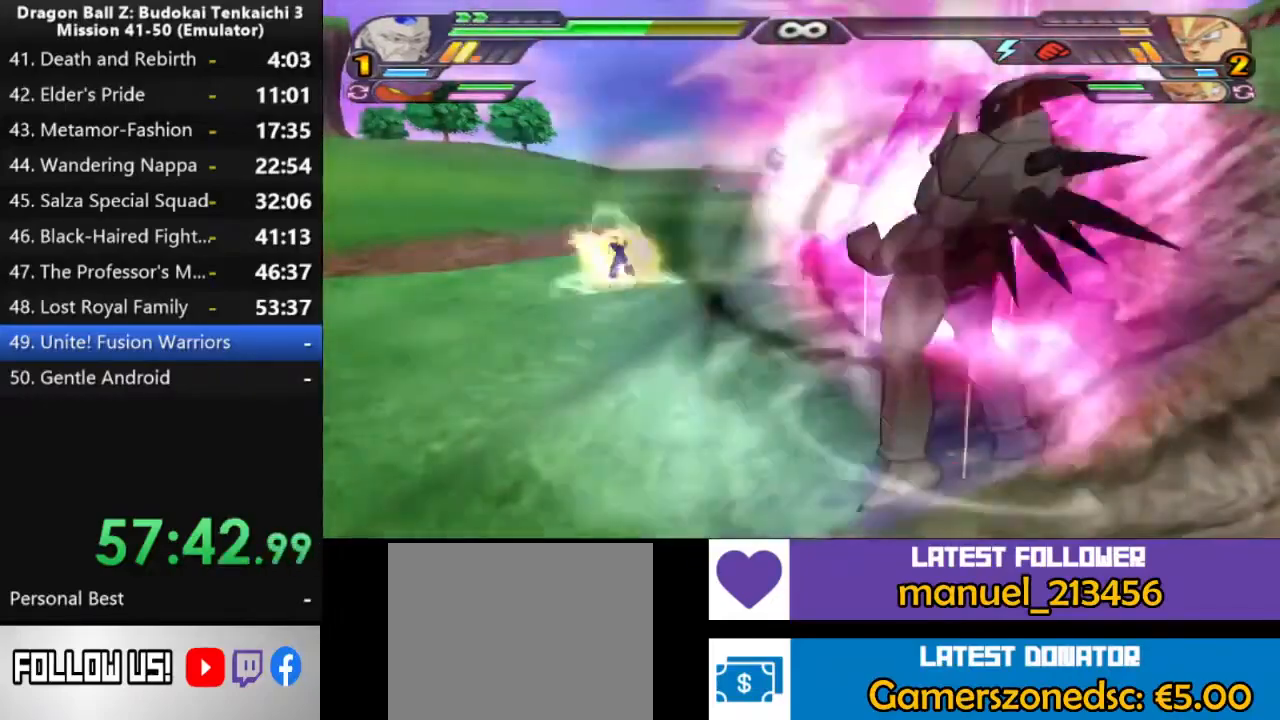
Gameplay with a controller (PlayStation layout); each line is a JSON object with the inputs held at the frame after it. "events" lists button and stick changes between this image and that frame as [ms after this image, input, new state], when the widget could be followed in between. Not read: CIRCLE CROSS L2 SQUARE.
{"buttons": [], "left_stick": "center", "right_stick": "center", "events": []}
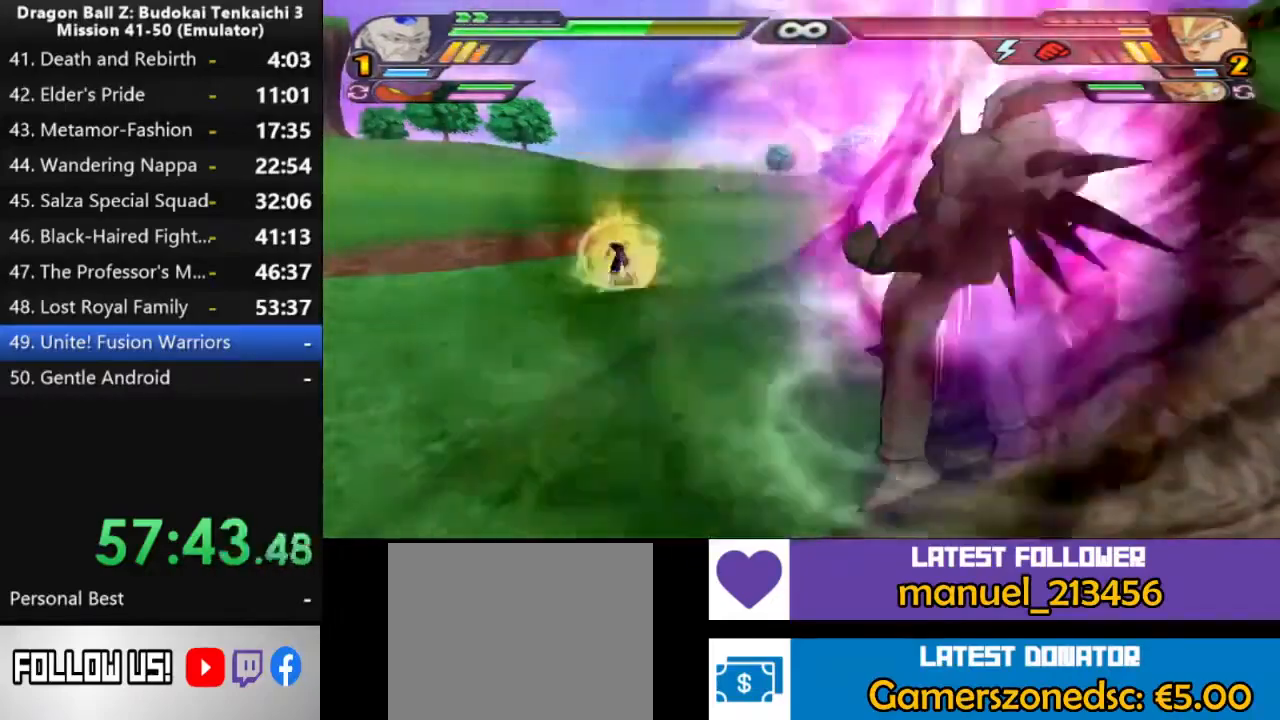
{"buttons": [], "left_stick": "center", "right_stick": "center", "events": []}
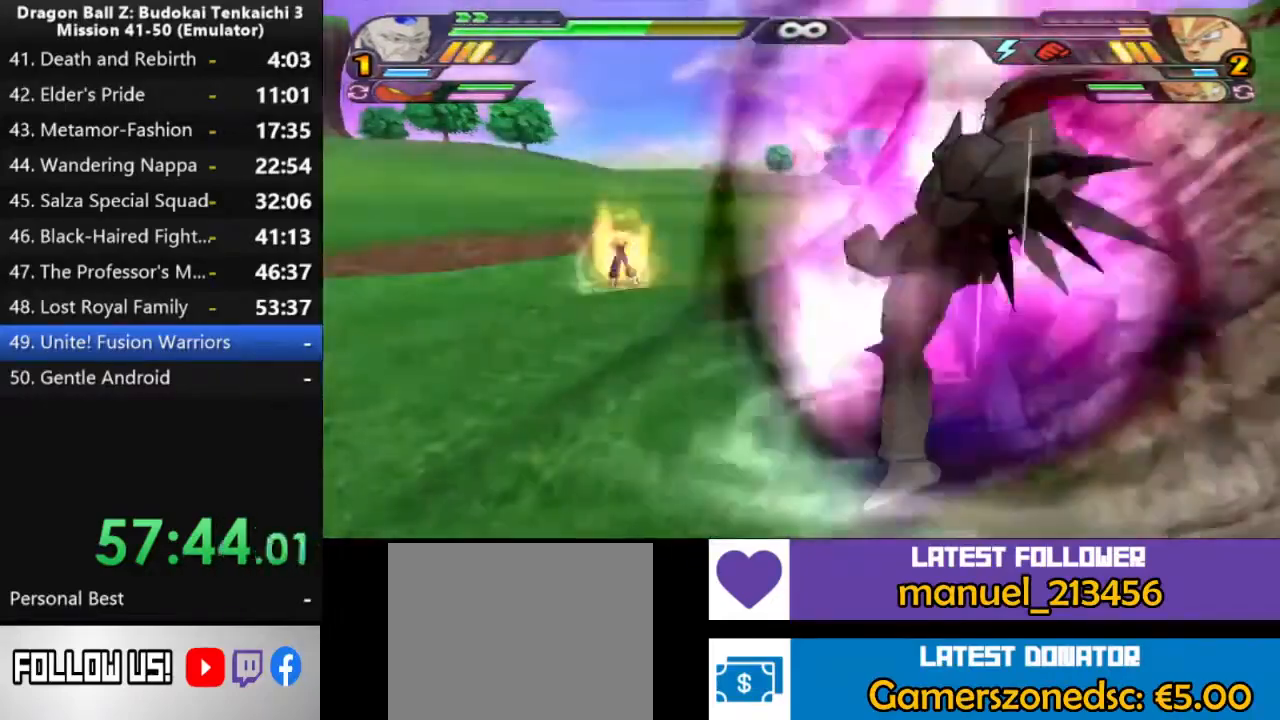
{"buttons": [], "left_stick": "center", "right_stick": "center", "events": []}
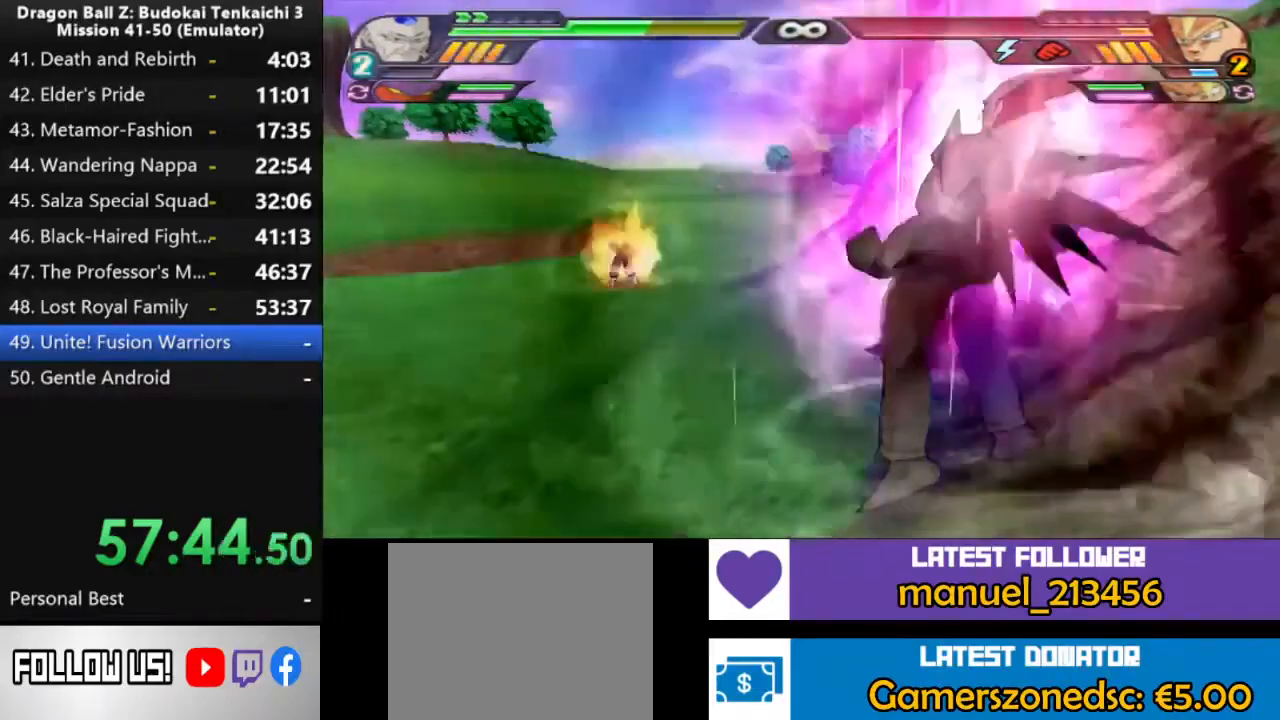
{"buttons": [], "left_stick": "center", "right_stick": "center", "events": [[33, "R3", "down"], [117, "R3", "up"], [167, "R3", "down"], [250, "R3", "up"]]}
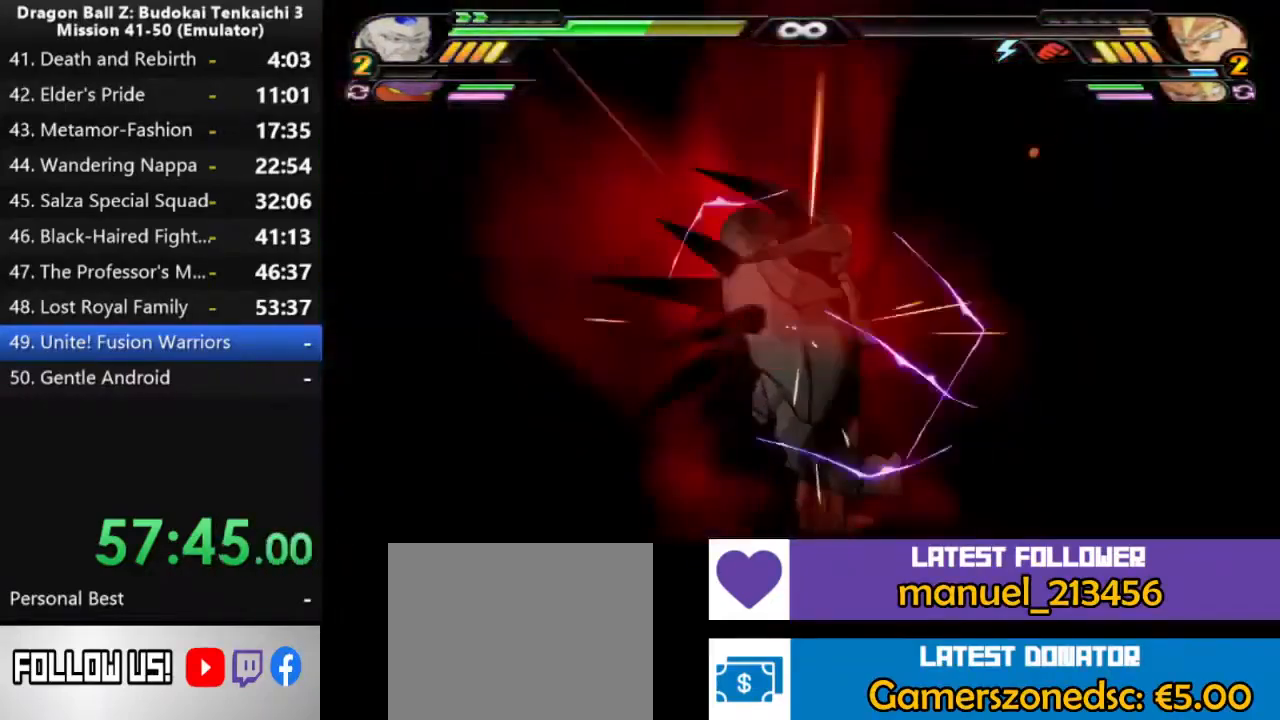
{"buttons": [], "left_stick": "center", "right_stick": "center", "events": []}
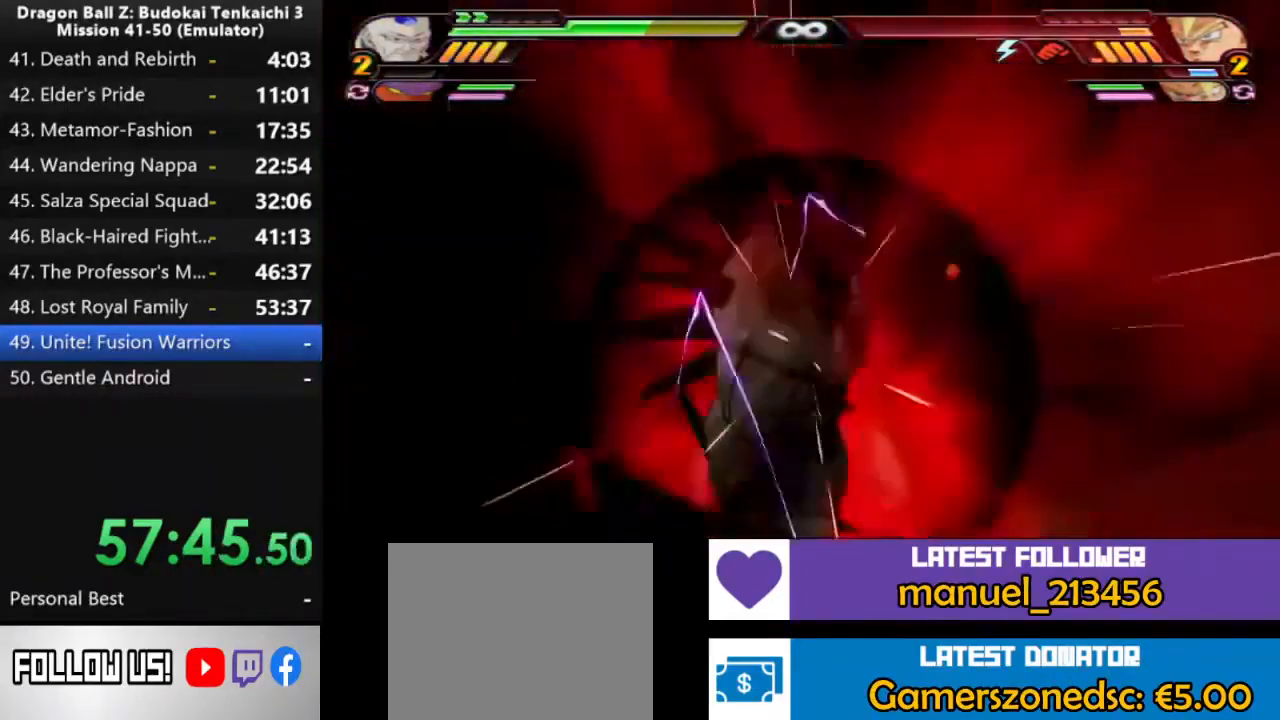
{"buttons": [], "left_stick": "center", "right_stick": "center", "events": []}
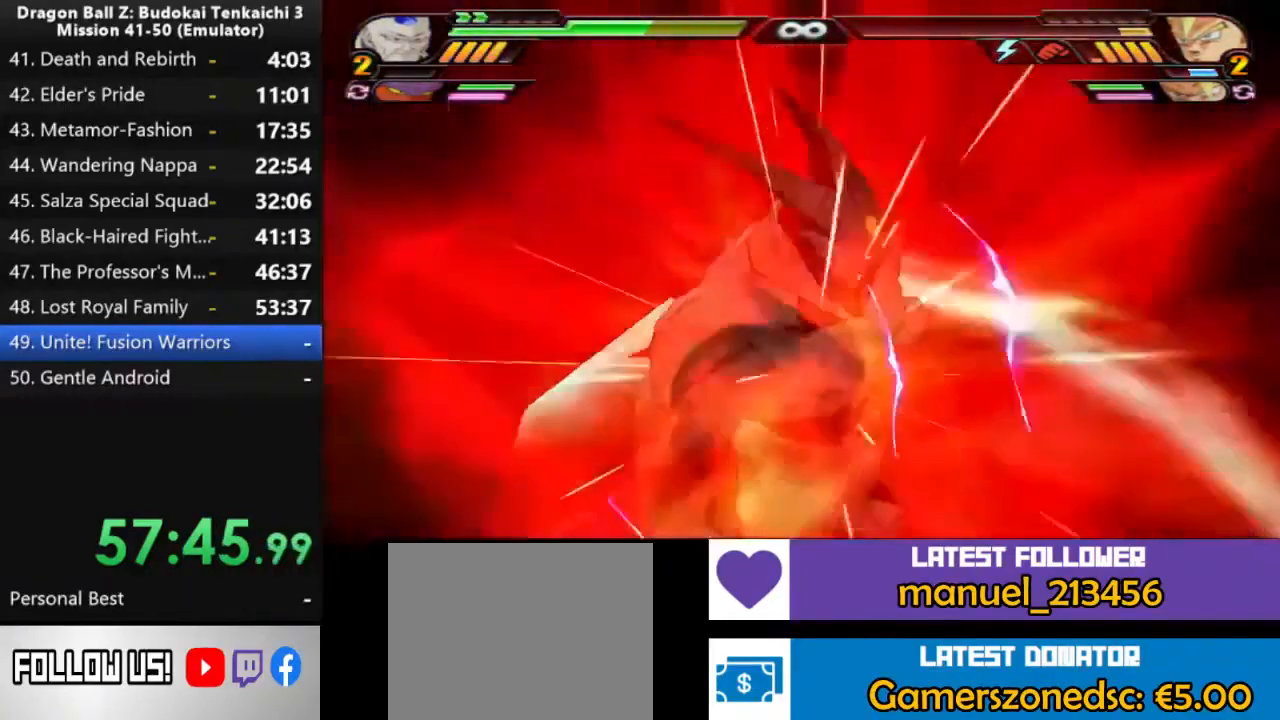
{"buttons": [], "left_stick": "center", "right_stick": "center", "events": []}
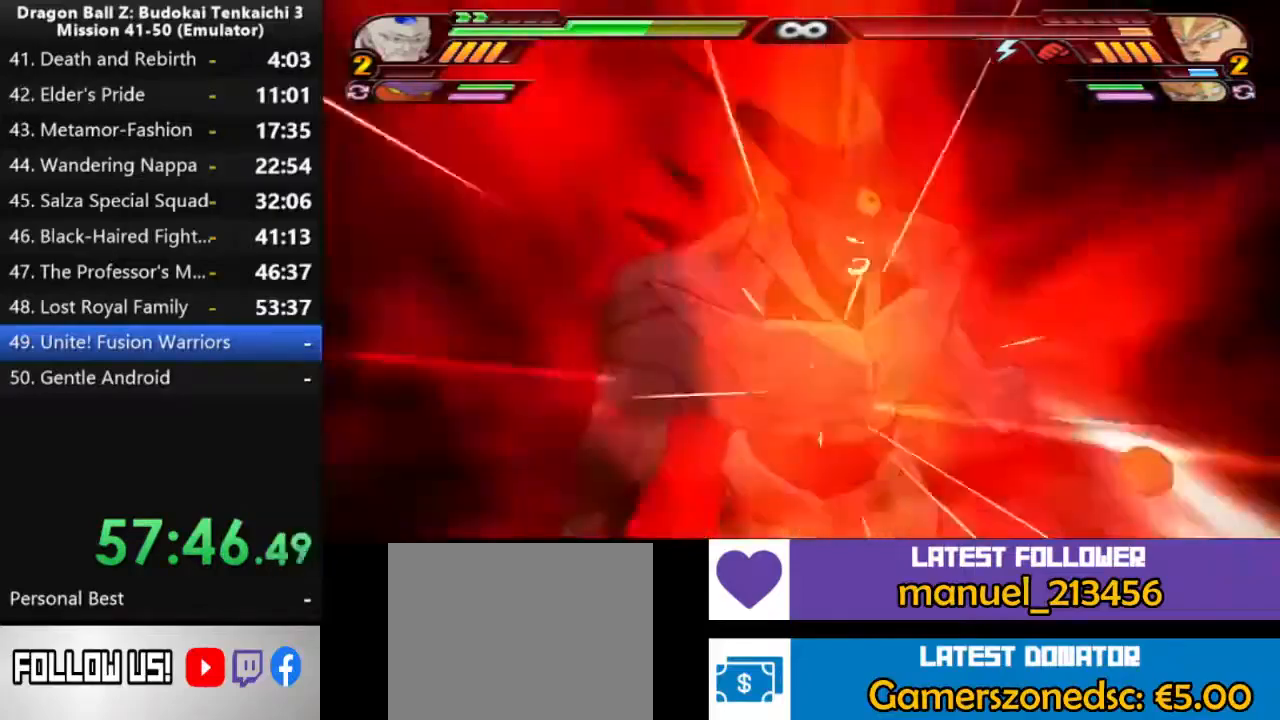
{"buttons": [], "left_stick": "center", "right_stick": "center", "events": []}
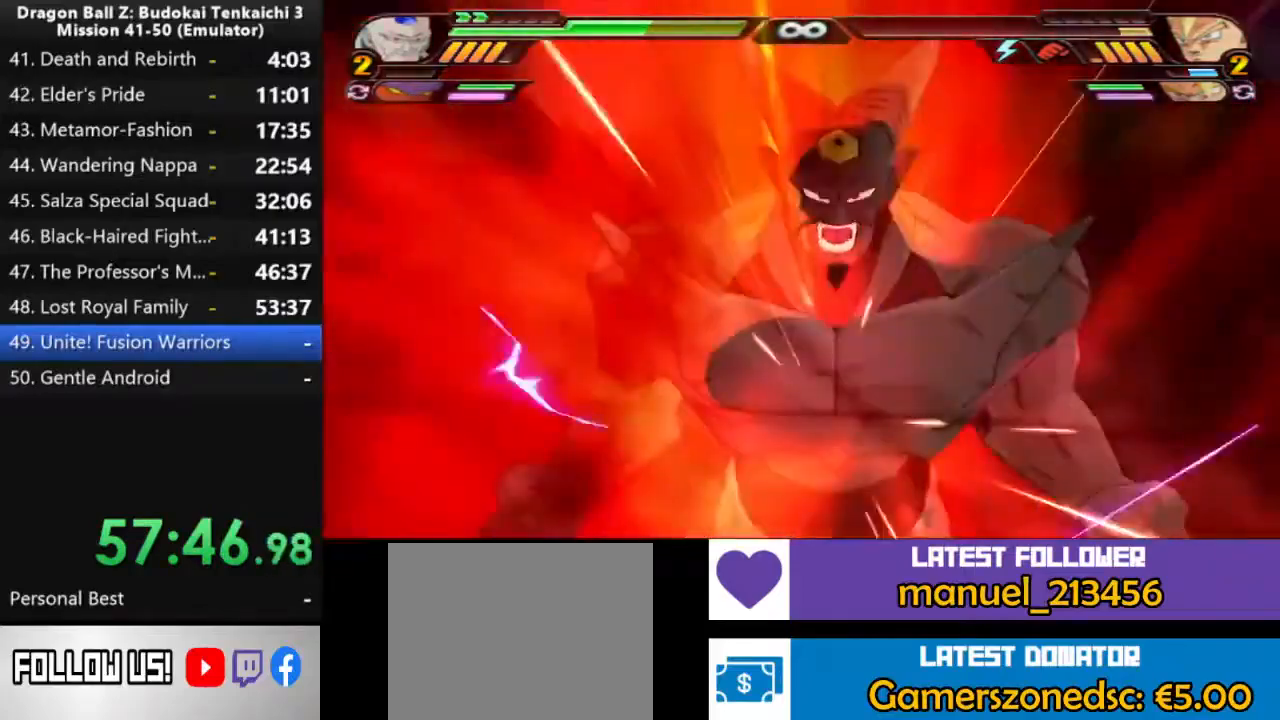
{"buttons": [], "left_stick": "center", "right_stick": "center", "events": []}
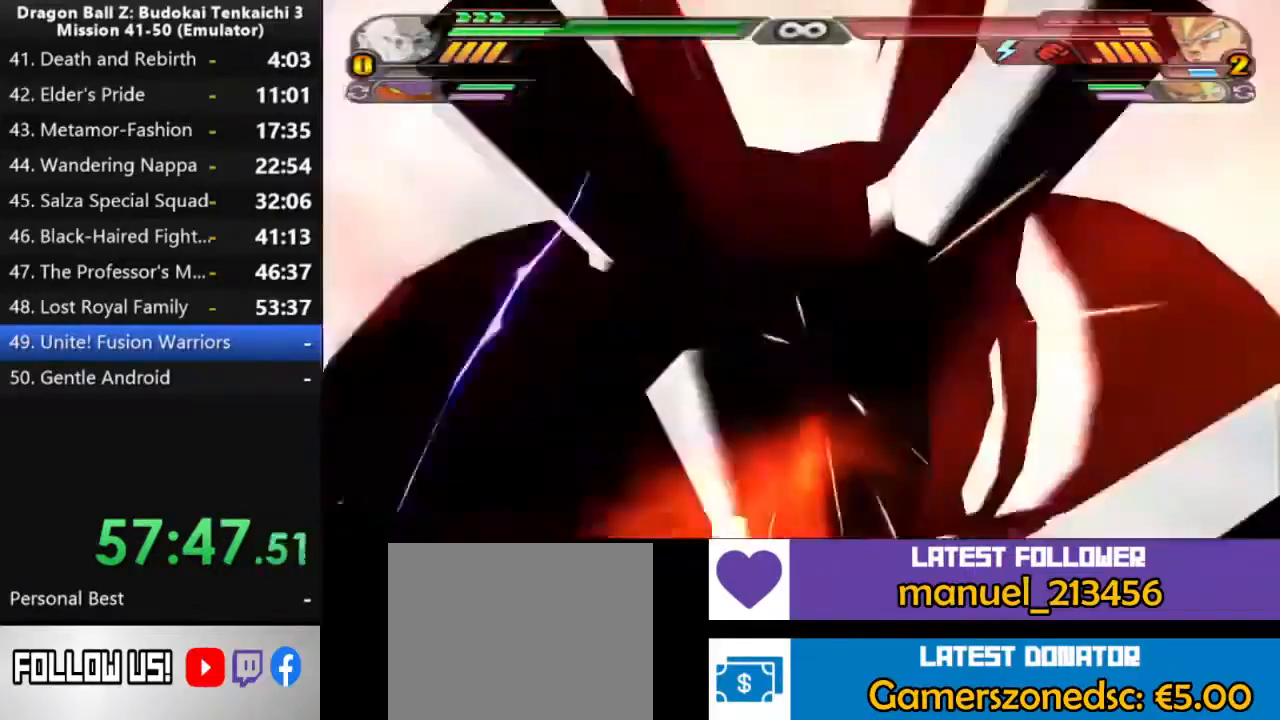
{"buttons": [], "left_stick": "center", "right_stick": "center", "events": []}
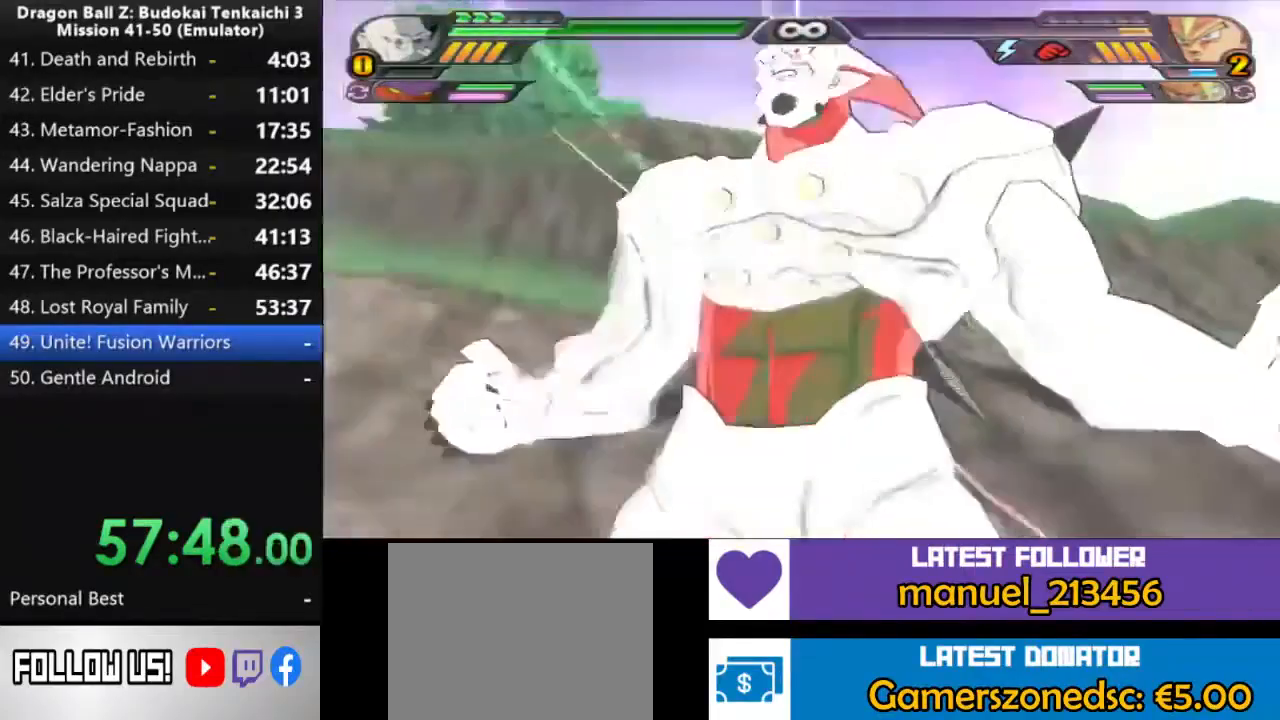
{"buttons": ["L3"], "left_stick": "center", "right_stick": "center", "events": [[250, "R3", "down"], [267, "L3", "down"], [300, "left_stick", "up"], [350, "R3", "up"], [367, "L3", "up"], [367, "left_stick", "center"], [417, "R3", "down"], [450, "L3", "down"], [500, "R3", "up"]]}
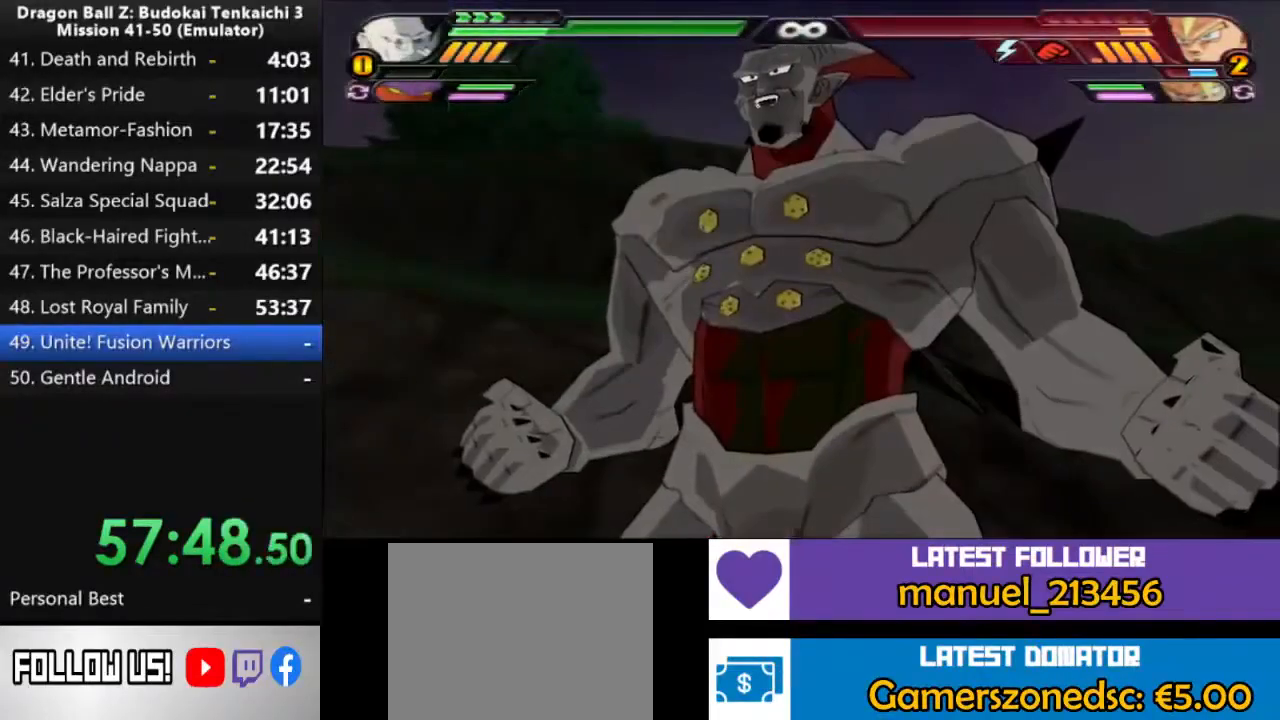
{"buttons": [], "left_stick": "center", "right_stick": "center", "events": [[33, "L3", "up"], [67, "R3", "down"], [100, "L3", "down"], [150, "R3", "up"], [200, "L3", "up"], [217, "R3", "down"], [250, "L3", "down"], [300, "R3", "up"], [367, "R3", "down"], [450, "R3", "up"], [500, "L3", "up"]]}
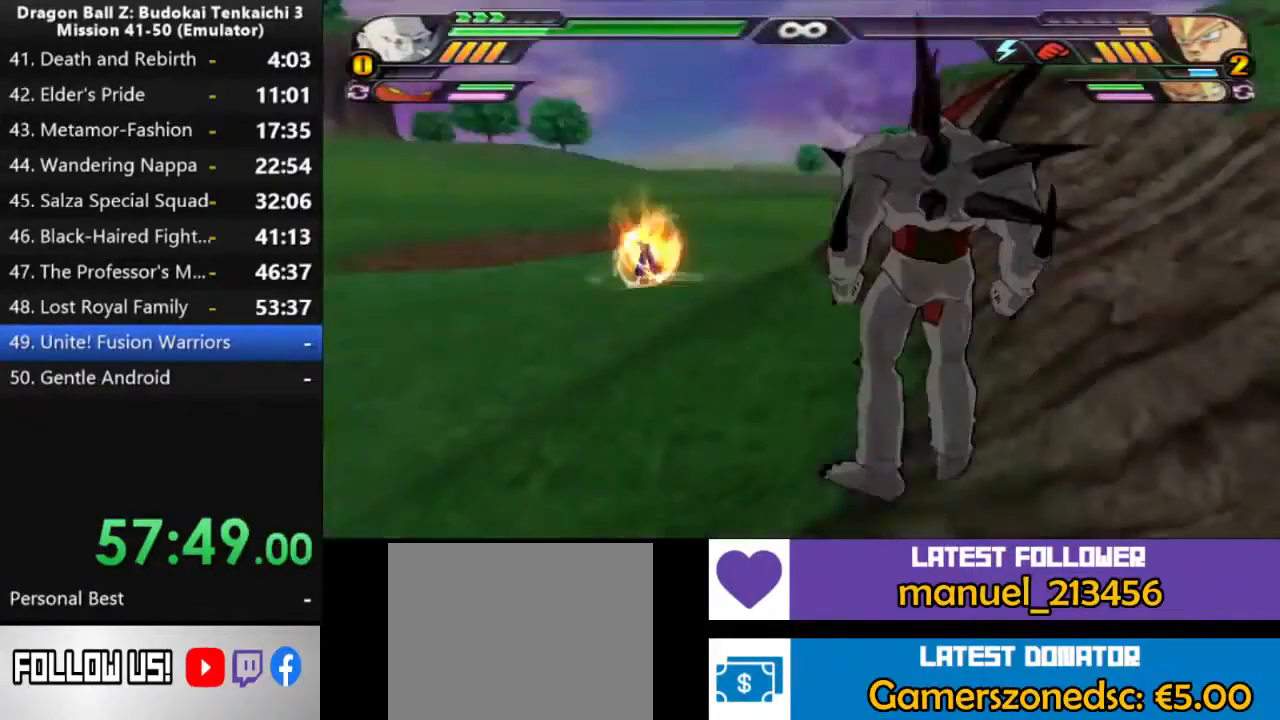
{"buttons": [], "left_stick": "center", "right_stick": "center", "events": [[17, "R3", "down"], [67, "L3", "down"], [117, "R3", "up"], [167, "L3", "up"], [167, "R3", "down"], [217, "L3", "down"], [267, "R3", "up"], [317, "L3", "up"], [350, "R3", "down"], [400, "R3", "up"]]}
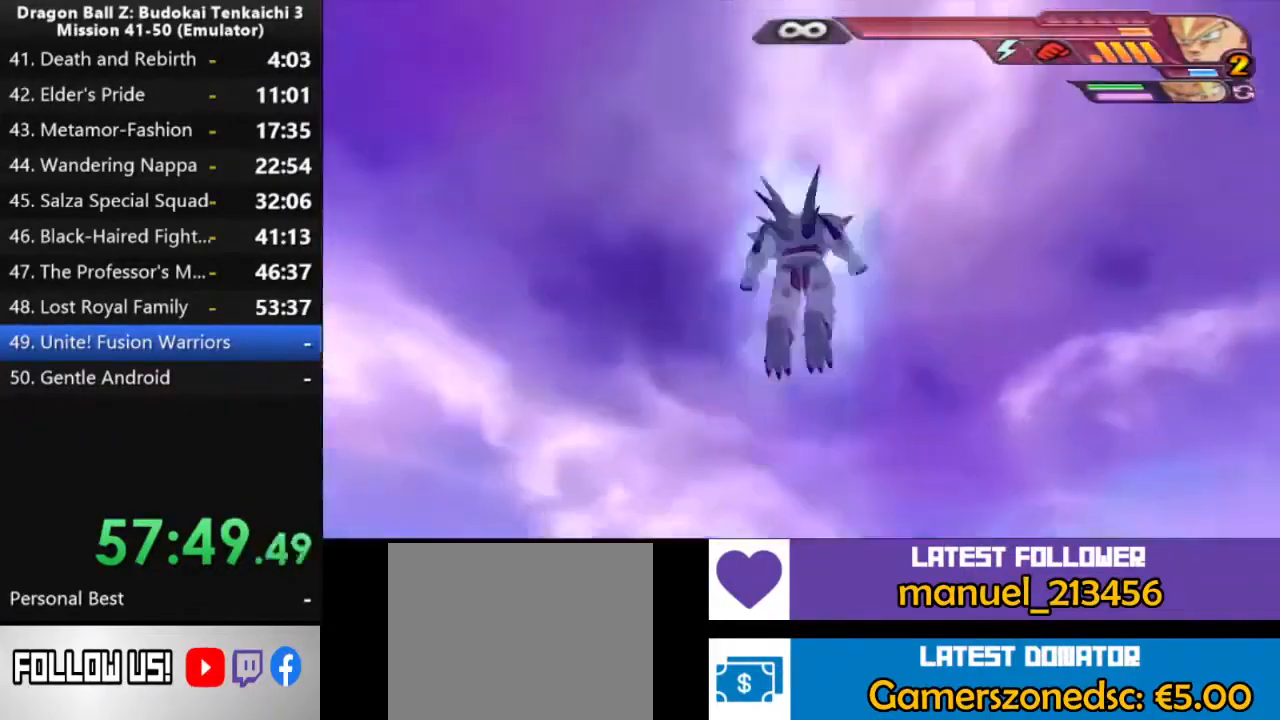
{"buttons": [], "left_stick": "center", "right_stick": "center", "events": []}
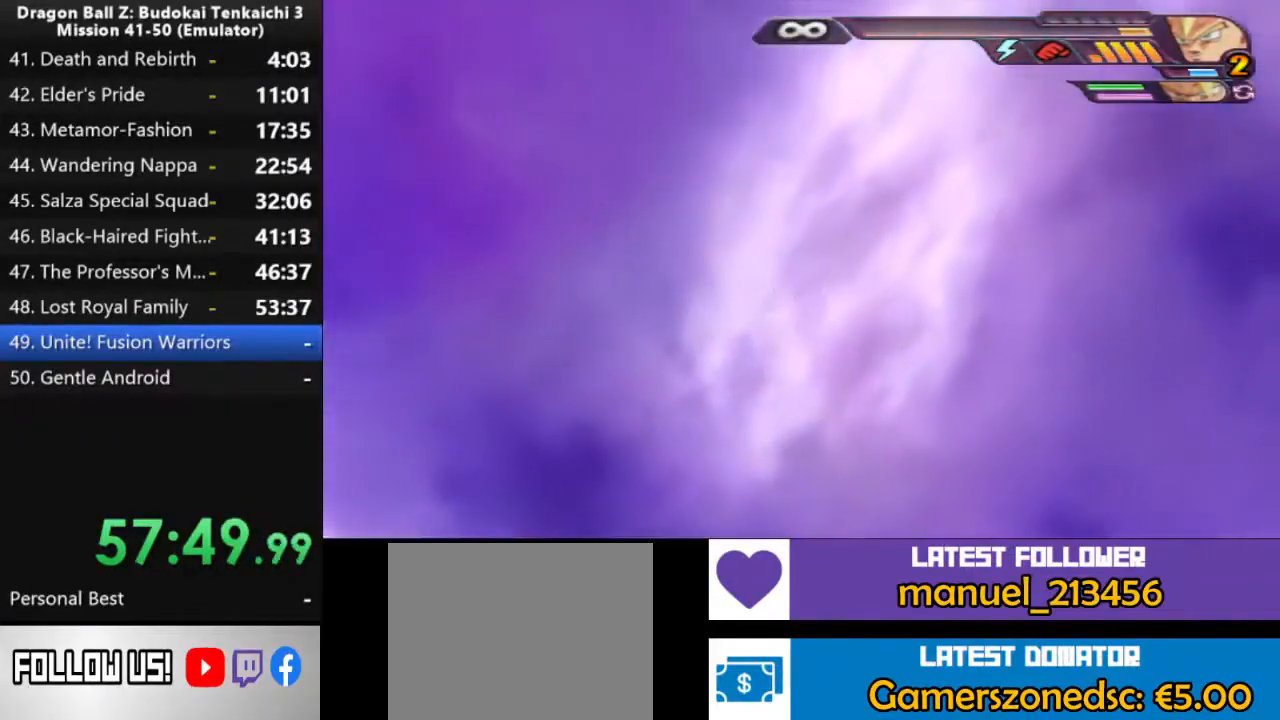
{"buttons": [], "left_stick": "center", "right_stick": "center", "events": []}
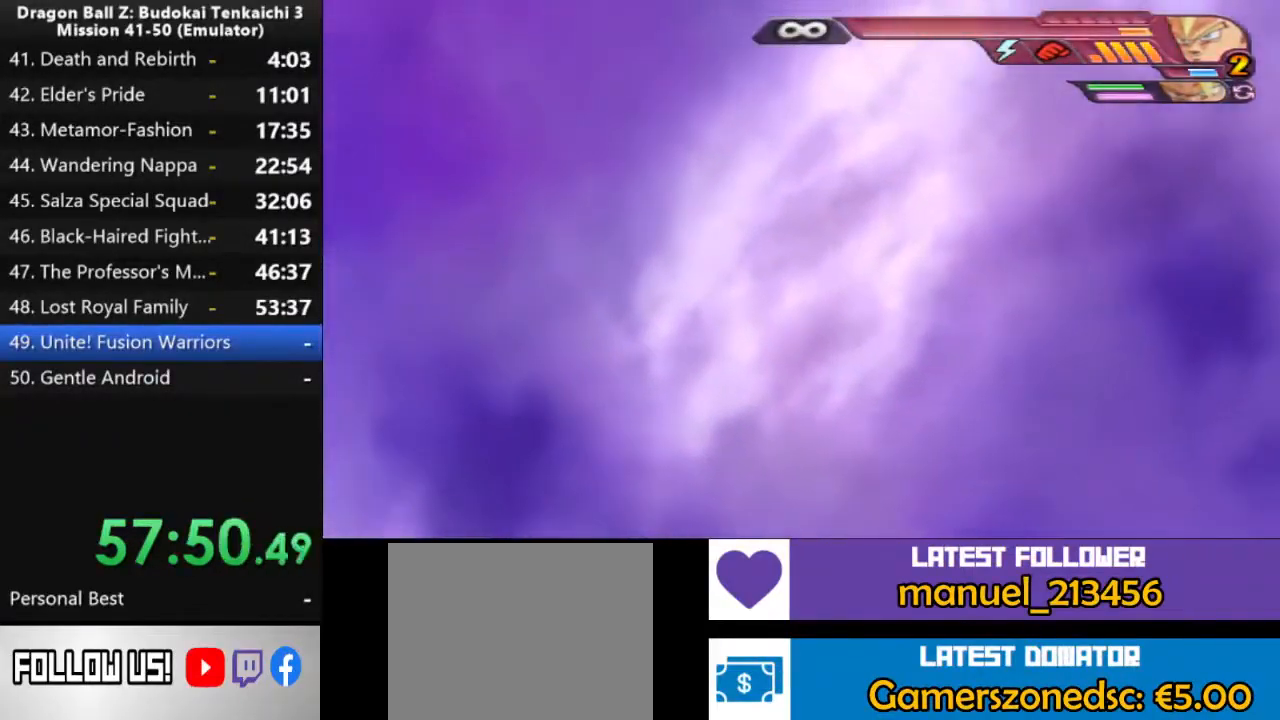
{"buttons": [], "left_stick": "center", "right_stick": "center", "events": [[50, "TRIANGLE", "down"], [117, "TRIANGLE", "up"], [200, "TRIANGLE", "down"], [283, "TRIANGLE", "up"], [350, "TRIANGLE", "down"], [450, "TRIANGLE", "up"]]}
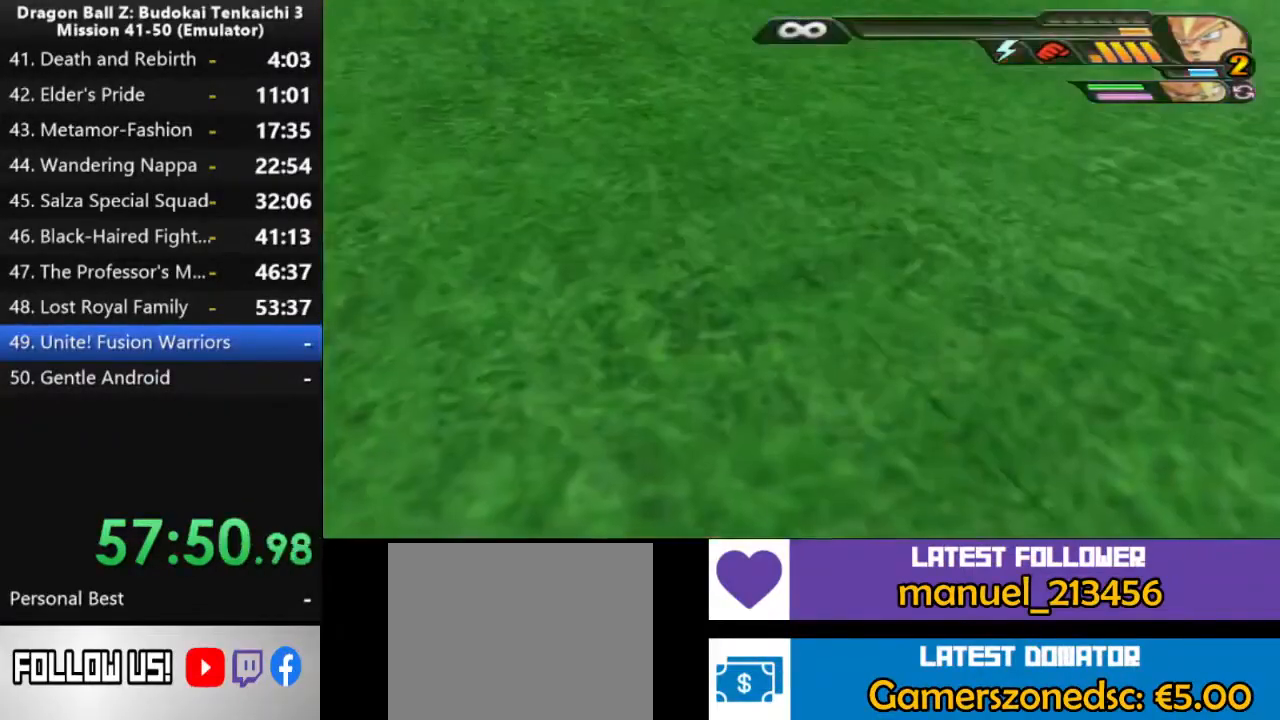
{"buttons": ["TRIANGLE"], "left_stick": "center", "right_stick": "center", "events": [[17, "TRIANGLE", "down"], [133, "TRIANGLE", "up"], [183, "TRIANGLE", "down"], [267, "TRIANGLE", "up"], [350, "TRIANGLE", "down"]]}
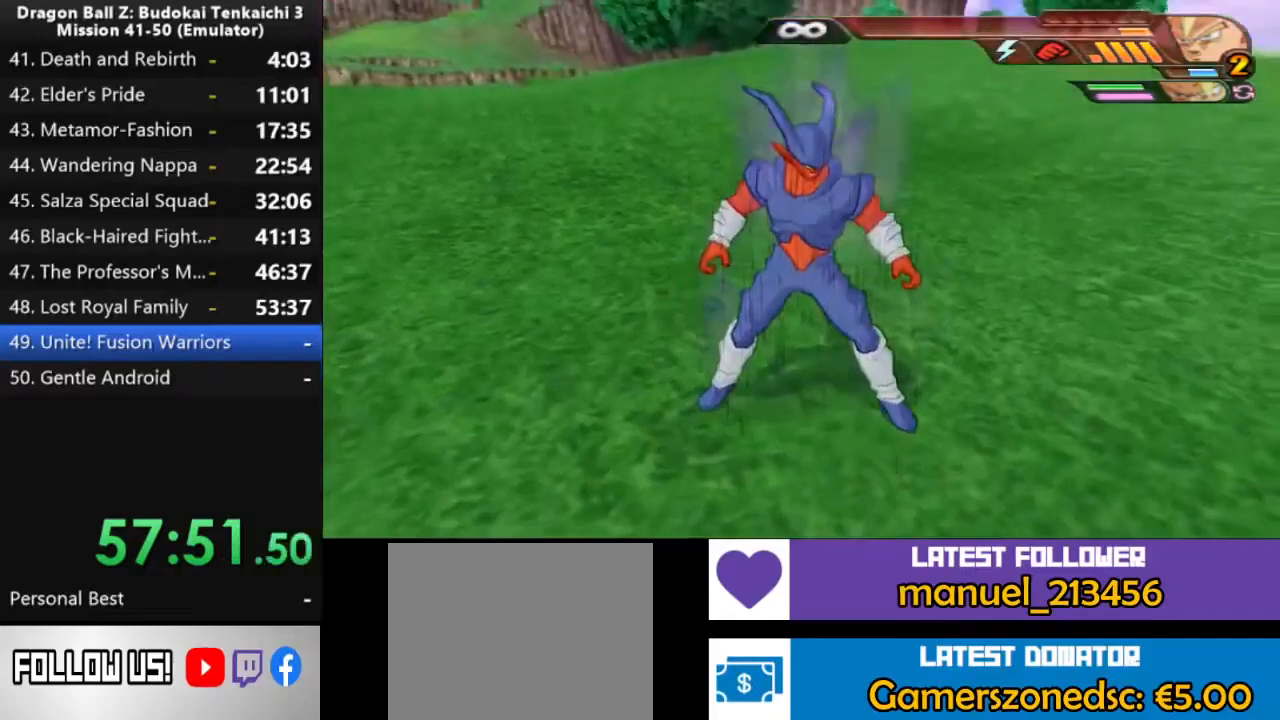
{"buttons": ["TRIANGLE"], "left_stick": "center", "right_stick": "center", "events": []}
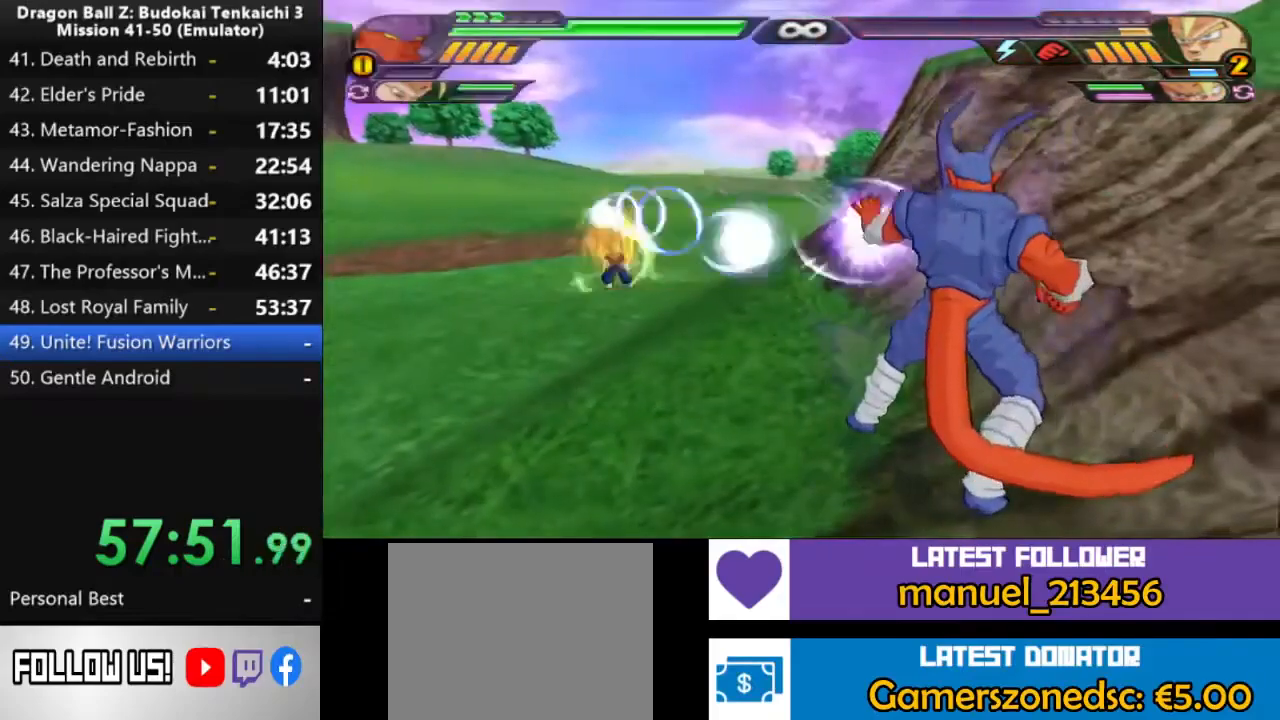
{"buttons": ["TRIANGLE"], "left_stick": "center", "right_stick": "center", "events": [[67, "TRIANGLE", "up"], [150, "TRIANGLE", "down"], [217, "TRIANGLE", "up"], [317, "TRIANGLE", "down"], [400, "TRIANGLE", "up"], [467, "TRIANGLE", "down"]]}
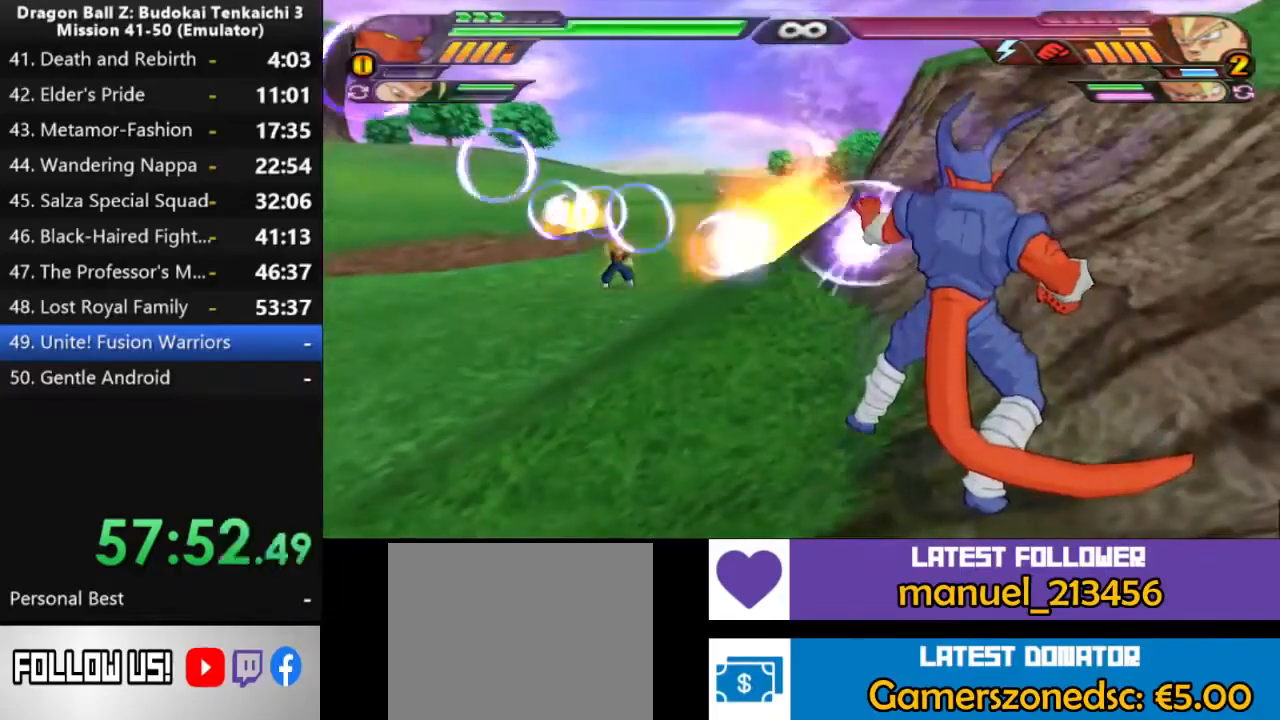
{"buttons": [], "left_stick": "up", "right_stick": "center", "events": [[67, "TRIANGLE", "up"], [267, "left_stick", "up"]]}
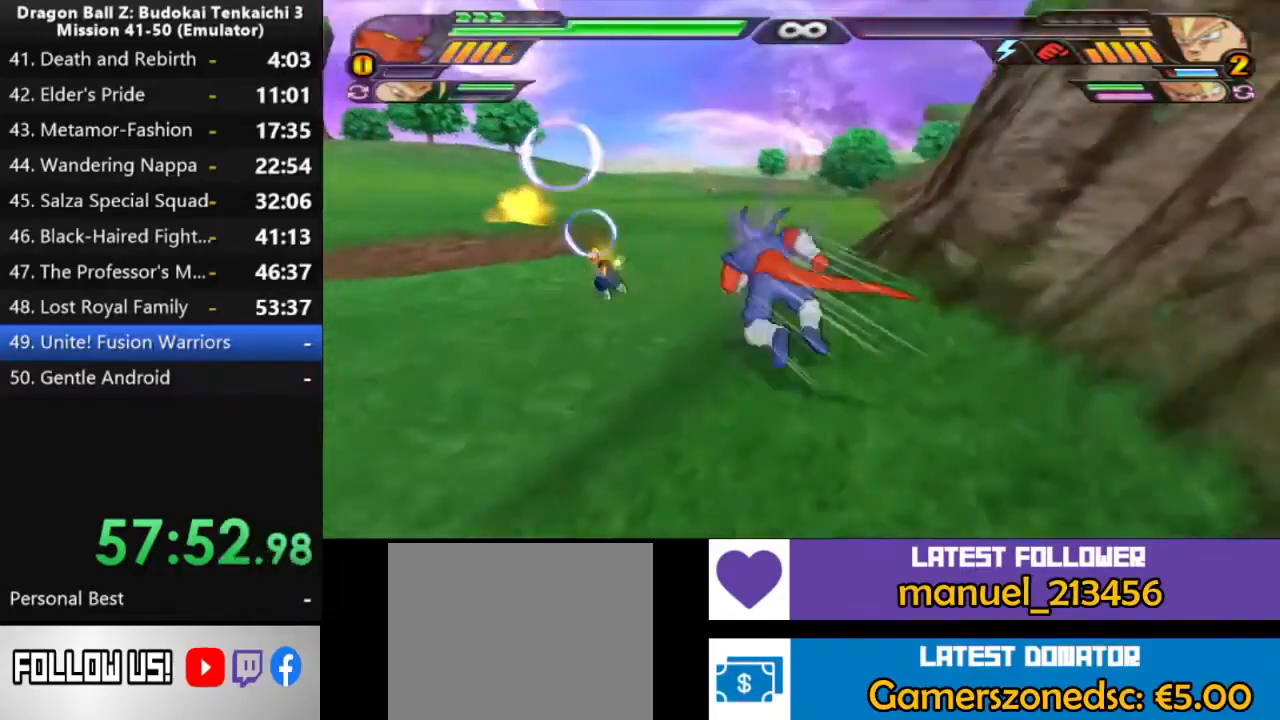
{"buttons": [], "left_stick": "center", "right_stick": "center", "events": [[250, "left_stick", "center"]]}
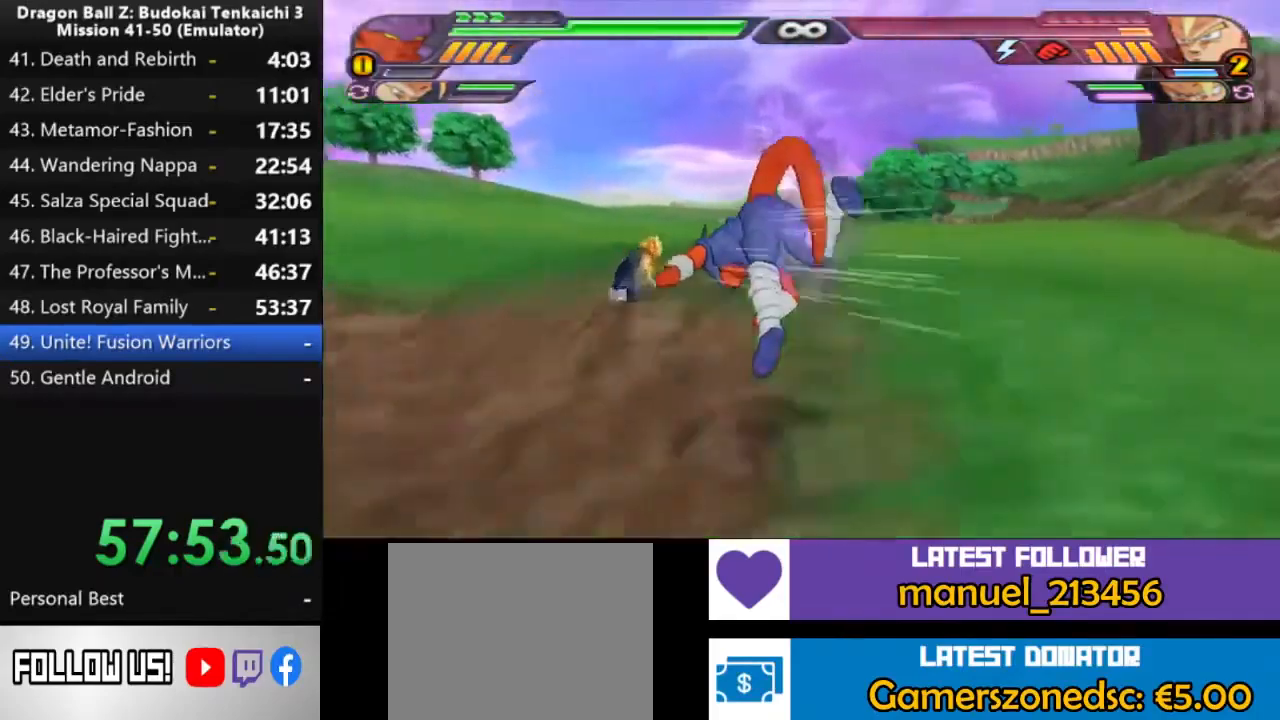
{"buttons": [], "left_stick": "center", "right_stick": "center", "events": []}
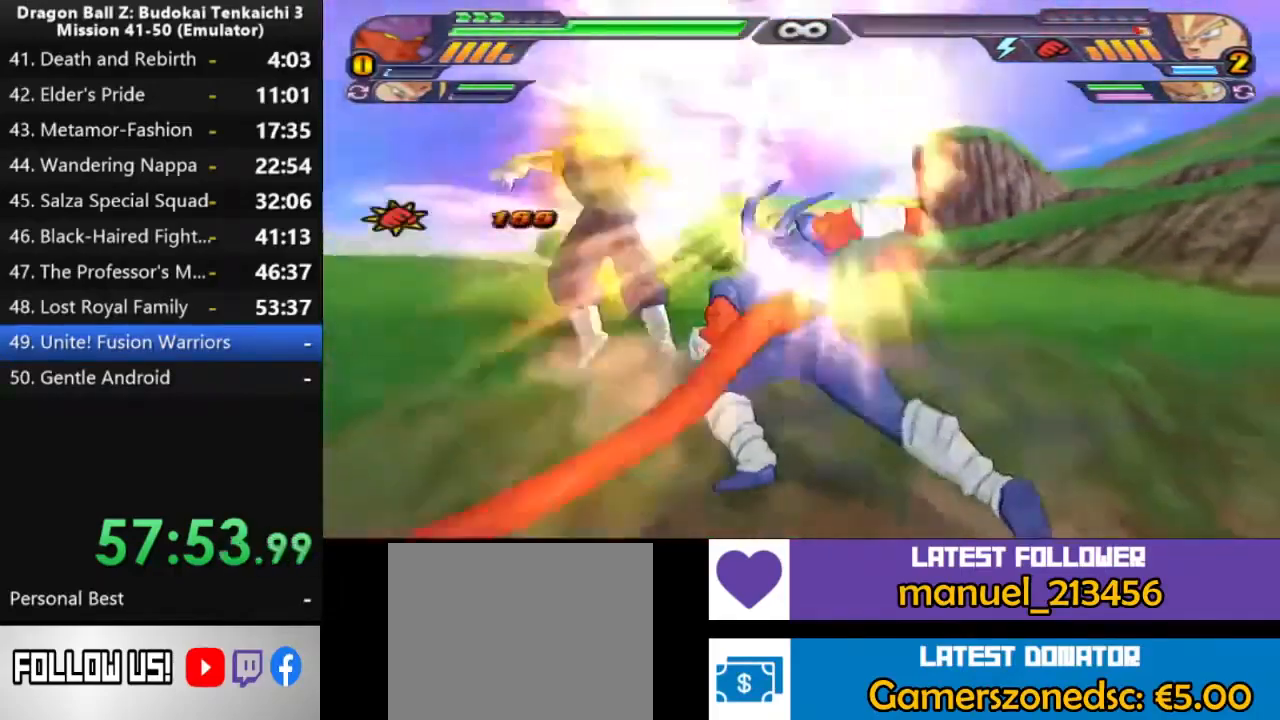
{"buttons": [], "left_stick": "center", "right_stick": "center", "events": []}
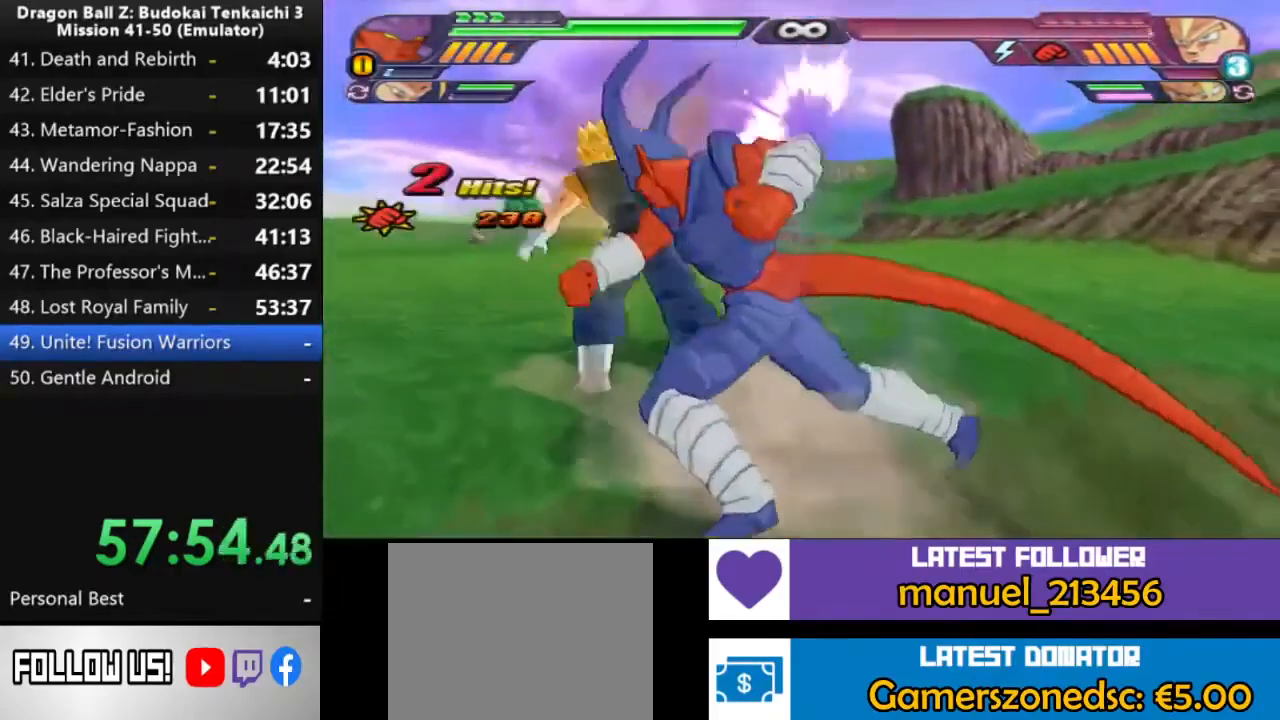
{"buttons": [], "left_stick": "center", "right_stick": "center", "events": [[83, "TRIANGLE", "down"], [150, "TRIANGLE", "up"]]}
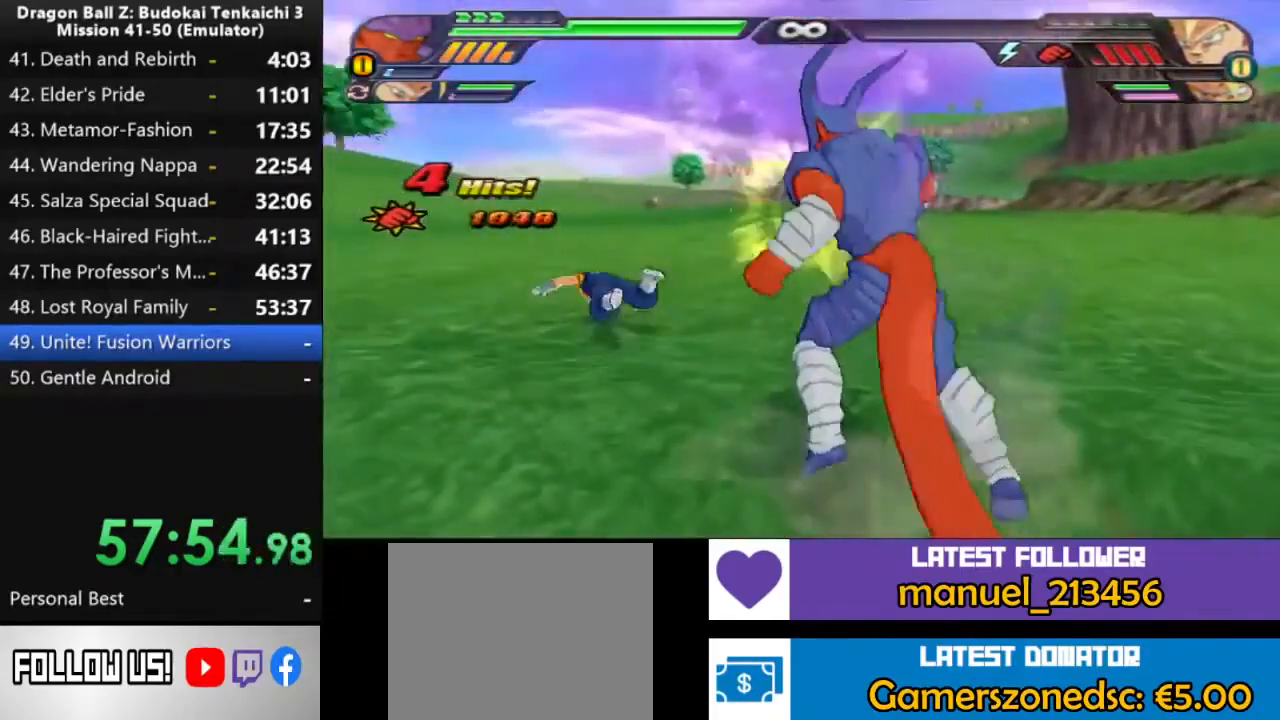
{"buttons": [], "left_stick": "center", "right_stick": "center", "events": []}
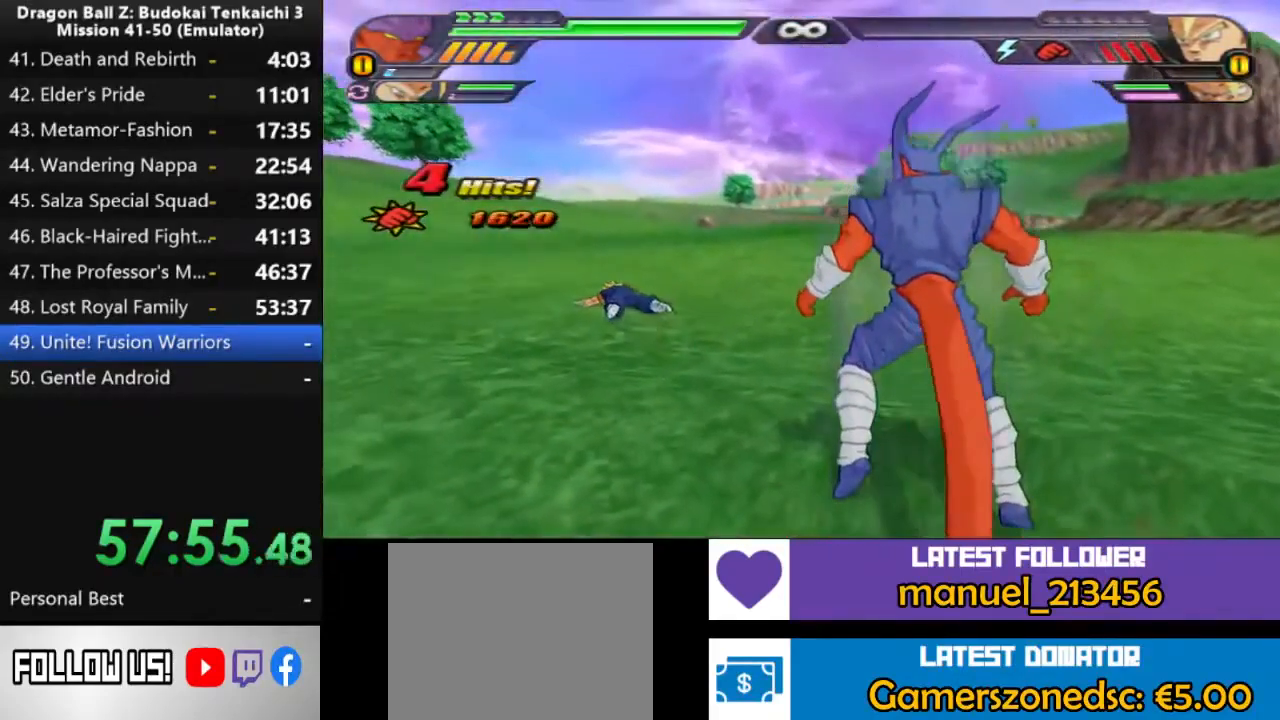
{"buttons": [], "left_stick": "center", "right_stick": "center", "events": []}
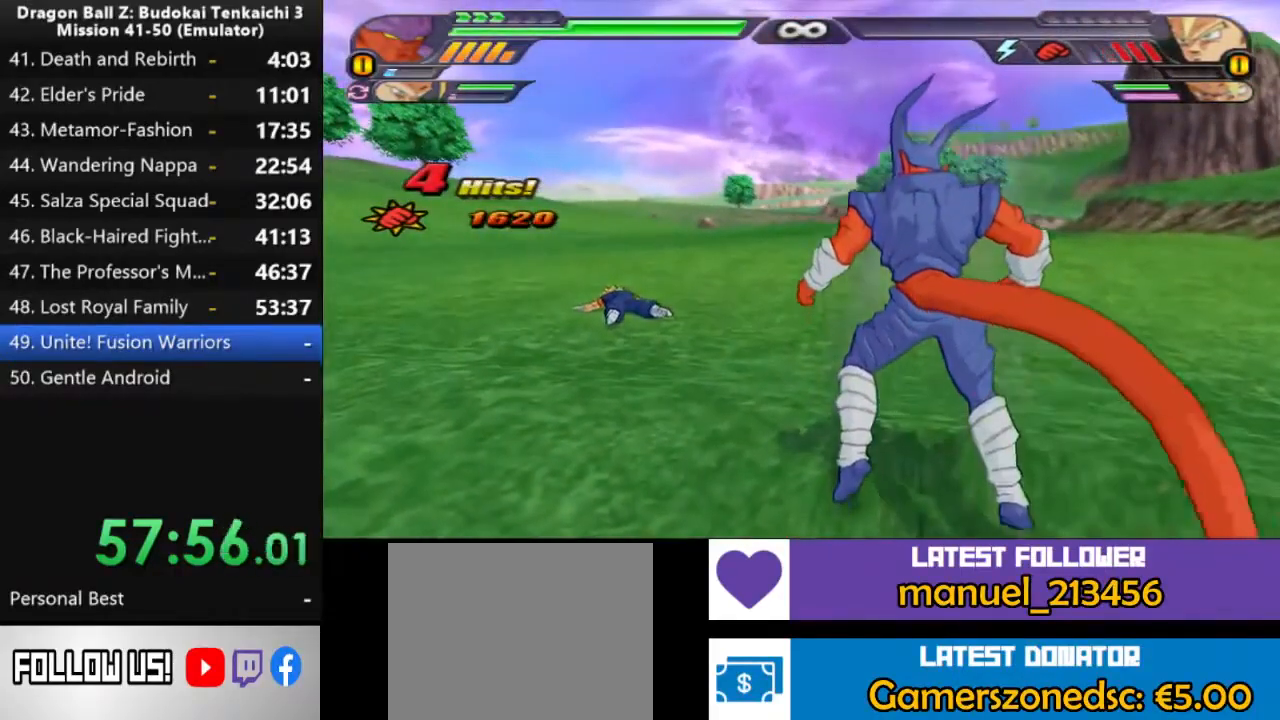
{"buttons": [], "left_stick": "center", "right_stick": "center", "events": []}
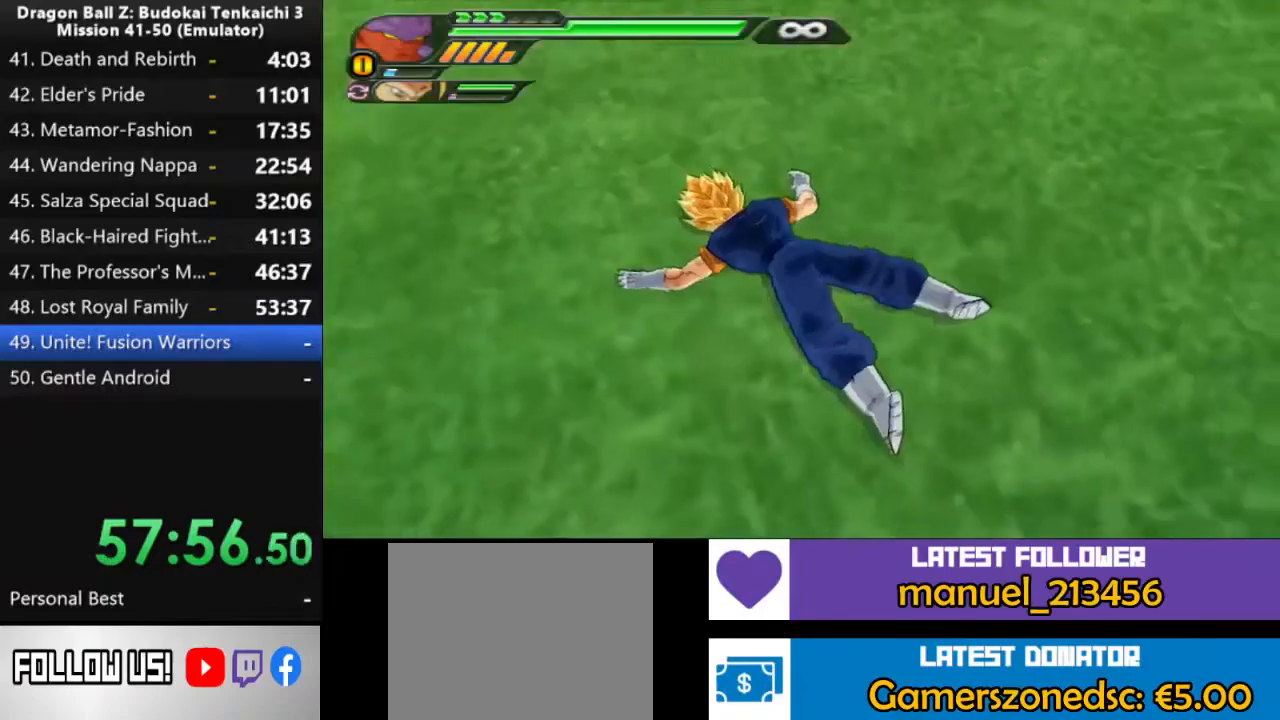
{"buttons": [], "left_stick": "center", "right_stick": "center", "events": []}
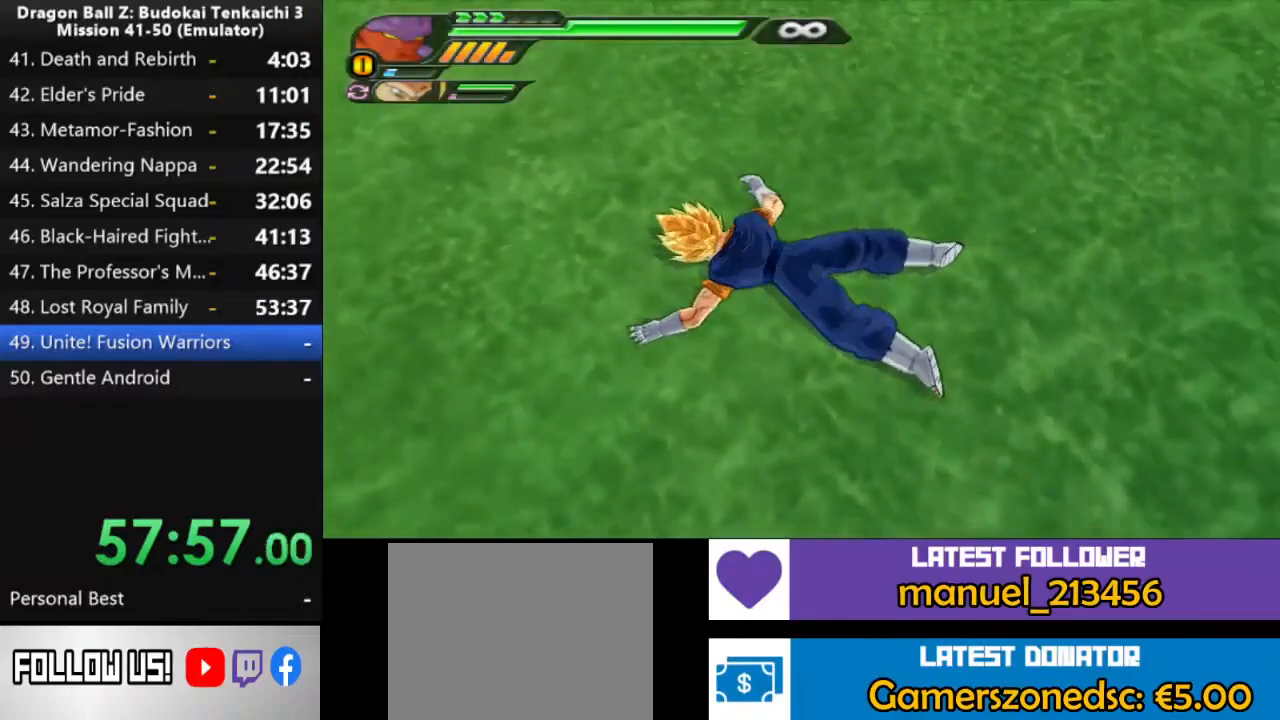
{"buttons": [], "left_stick": "center", "right_stick": "center", "events": []}
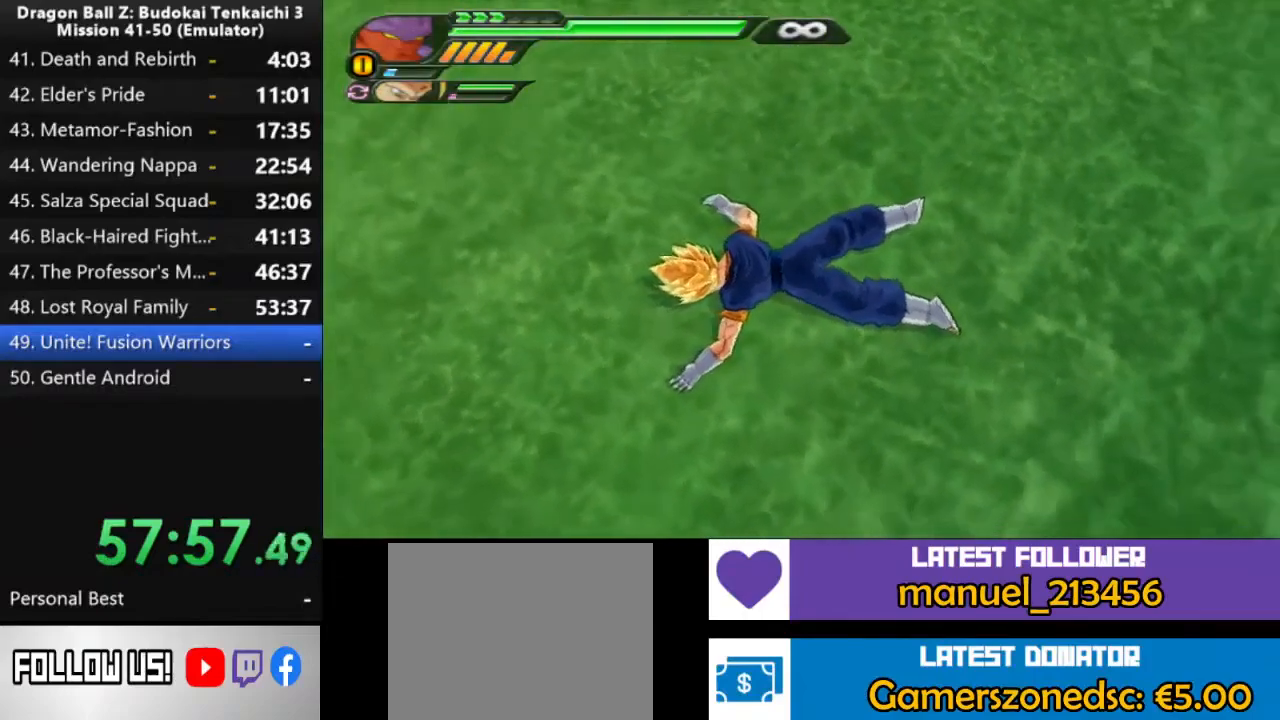
{"buttons": [], "left_stick": "center", "right_stick": "center", "events": []}